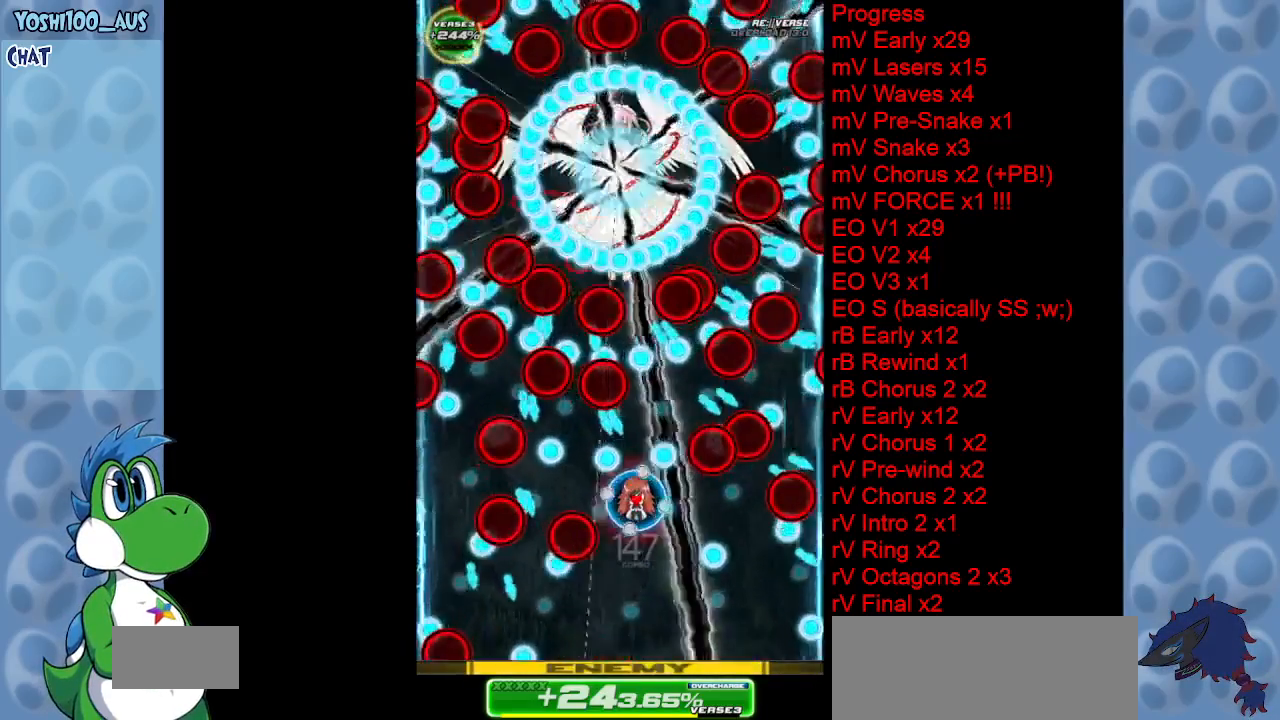
Gameplay with keyboard; each line is a JSON object with the keys held at the frame after it. "events" lists presses ("down") and releases ("up") of "c", "down", "left", "right", "up", "x" and "z" between this image and that frame as [ms after this image, input, new state], when the widget could be followed in between. No other keys are recorded. Mouse input is not recorded.
{"keys": ["down", "right", "x"], "events": [[50, "x", "down"], [100, "right", "down"], [133, "right", "up"], [183, "x", "up"], [367, "down", "down"], [367, "right", "down"], [417, "x", "down"]]}
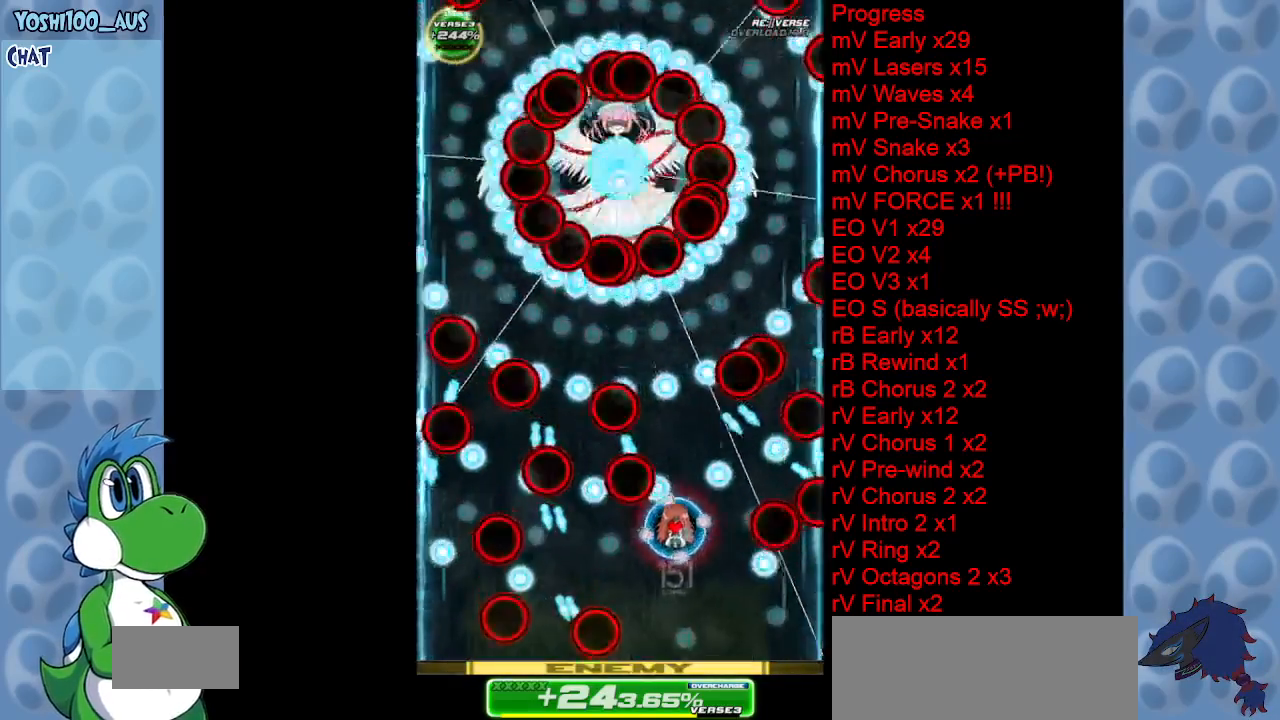
{"keys": ["left", "up"], "events": [[17, "down", "up"], [50, "x", "up"], [100, "right", "up"], [250, "up", "down"], [283, "left", "down"], [283, "x", "down"], [433, "x", "up"]]}
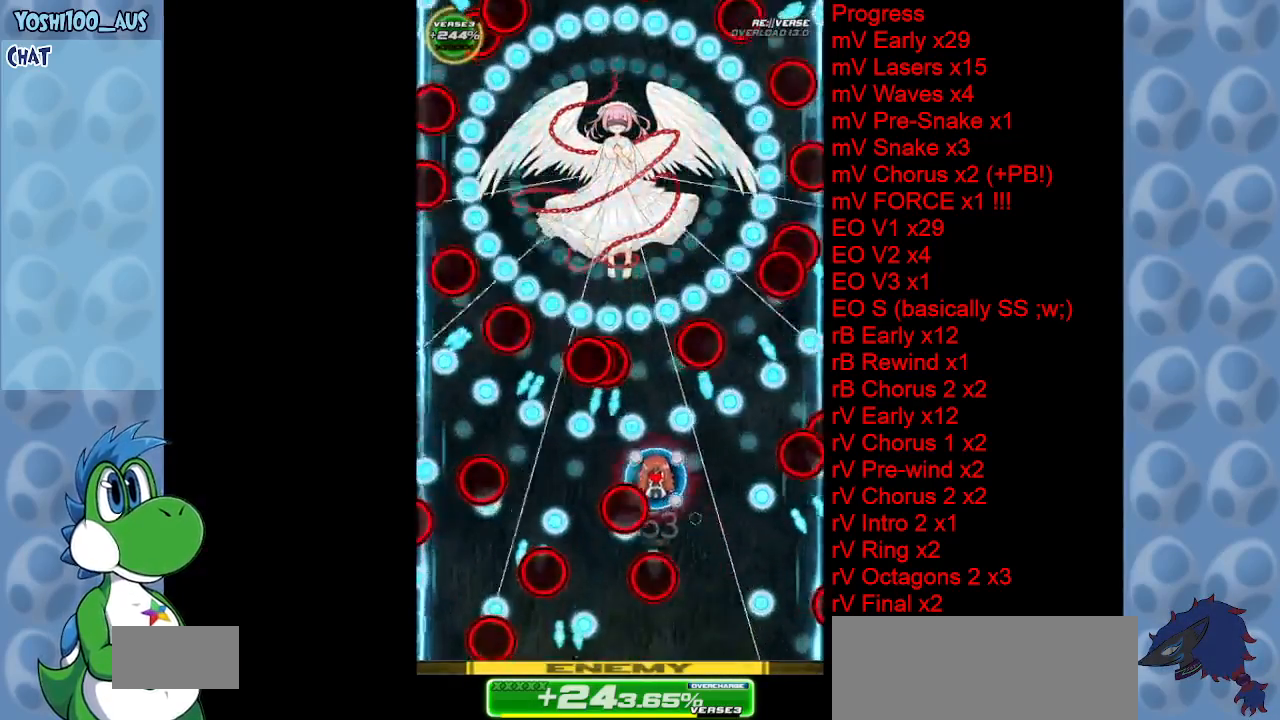
{"keys": ["left"], "events": [[83, "left", "up"], [183, "x", "down"], [317, "left", "down"], [317, "x", "up"], [450, "up", "up"]]}
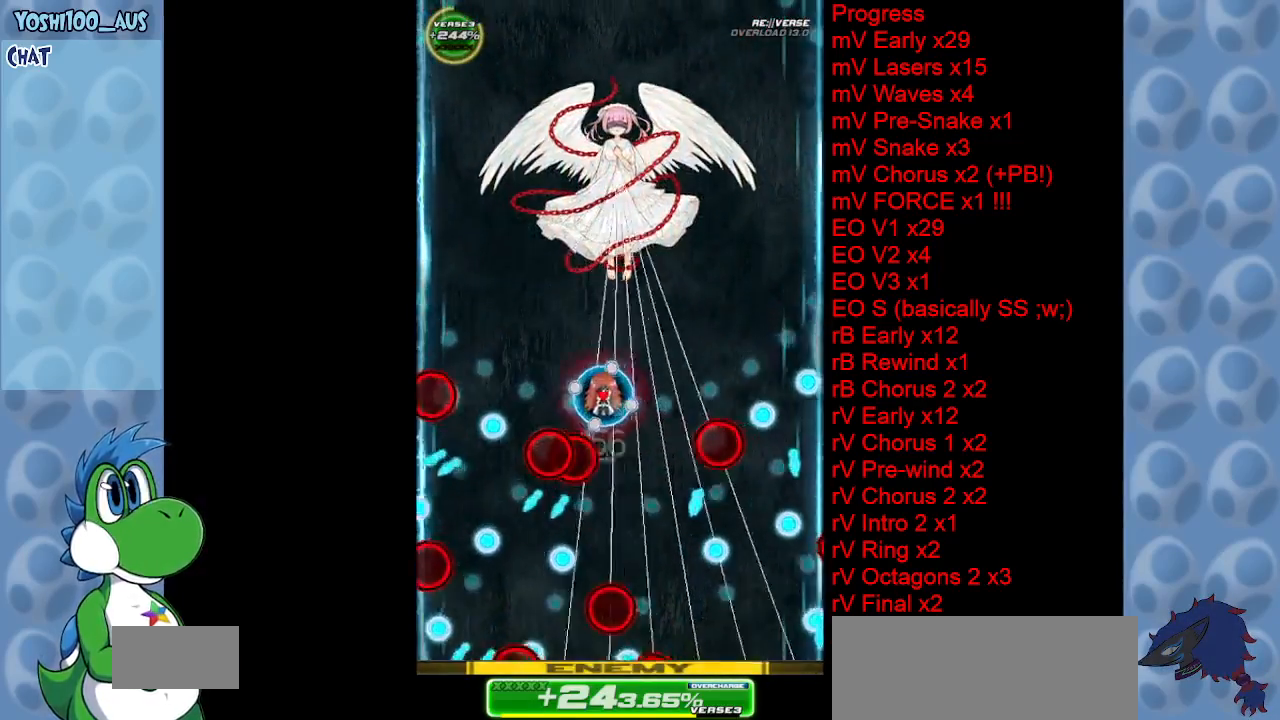
{"keys": ["down", "left", "z"], "events": [[100, "z", "down"], [283, "z", "up"], [367, "down", "down"], [467, "z", "down"]]}
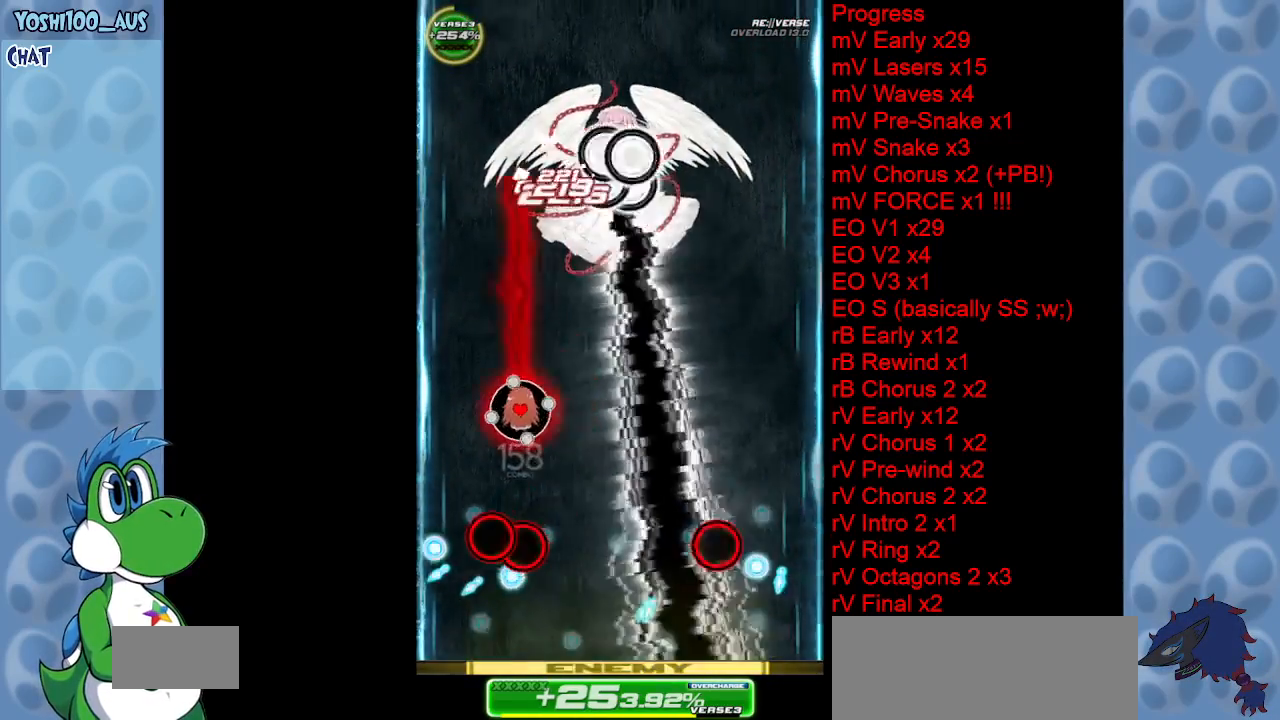
{"keys": ["down"], "events": [[17, "left", "up"], [117, "z", "up"], [300, "z", "down"], [433, "z", "up"]]}
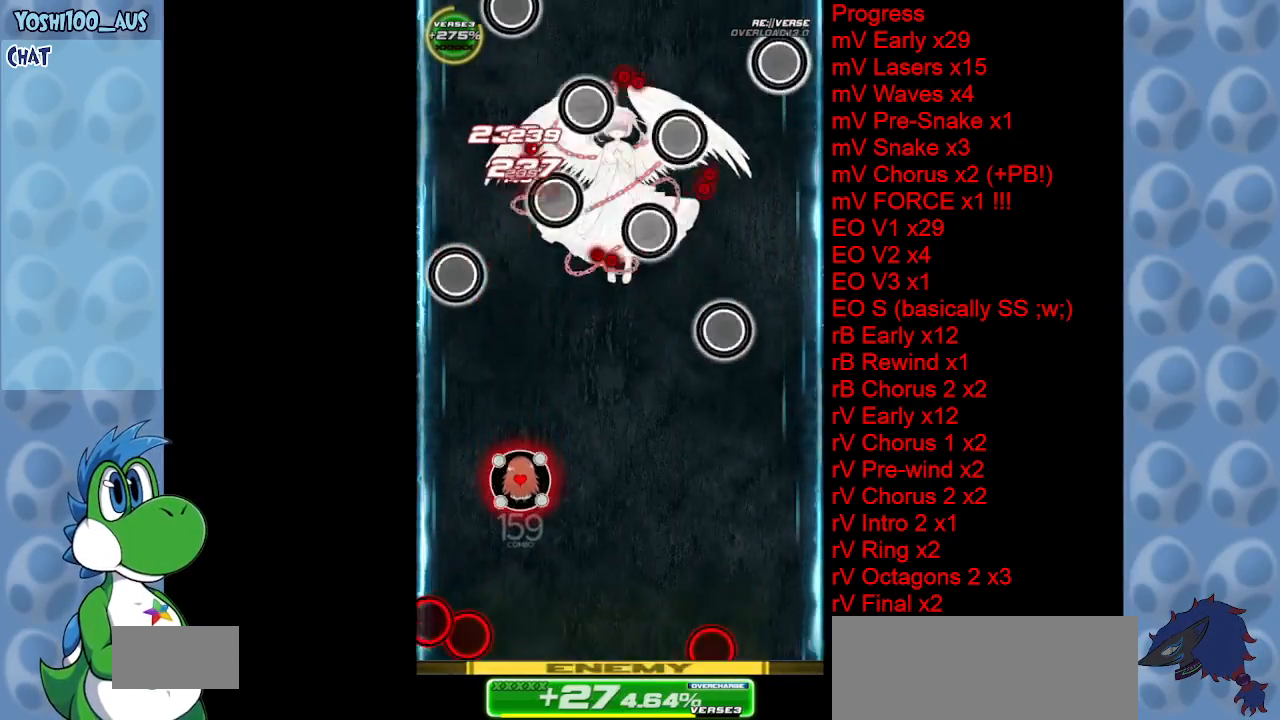
{"keys": ["down"], "events": [[167, "z", "down"], [300, "z", "up"]]}
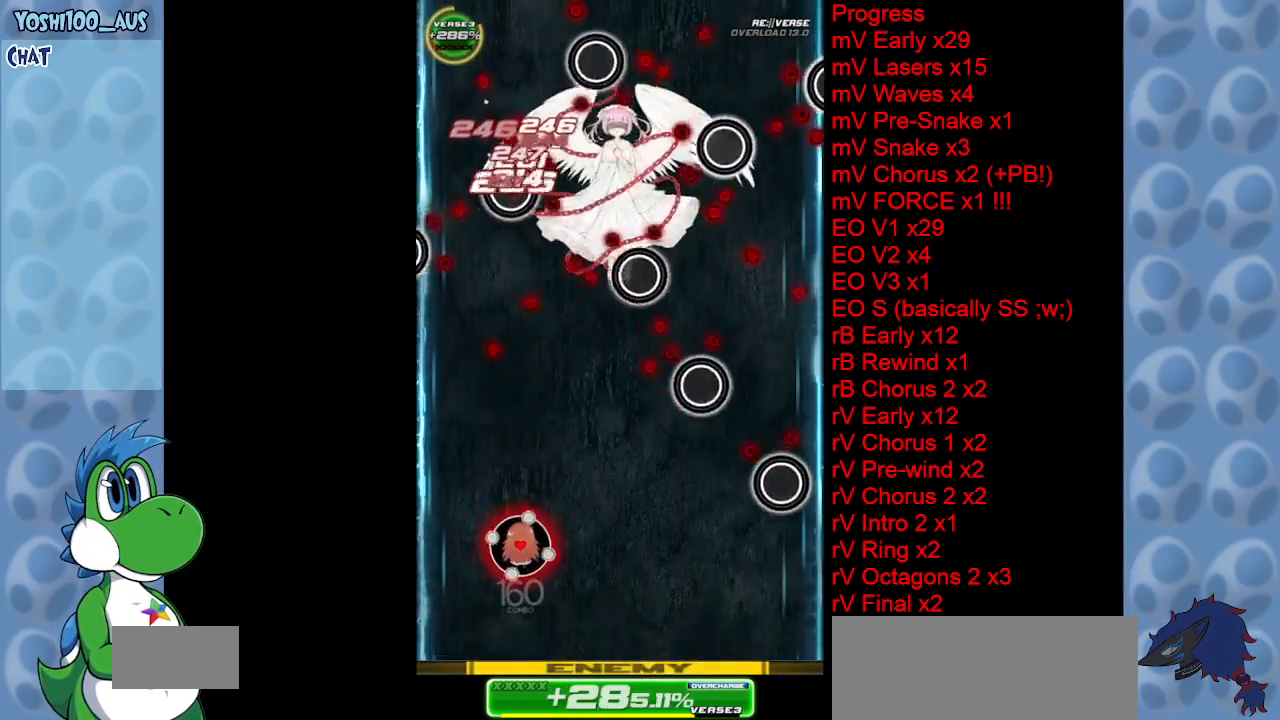
{"keys": ["down", "z"], "events": [[33, "z", "down"], [183, "z", "up"], [417, "z", "down"]]}
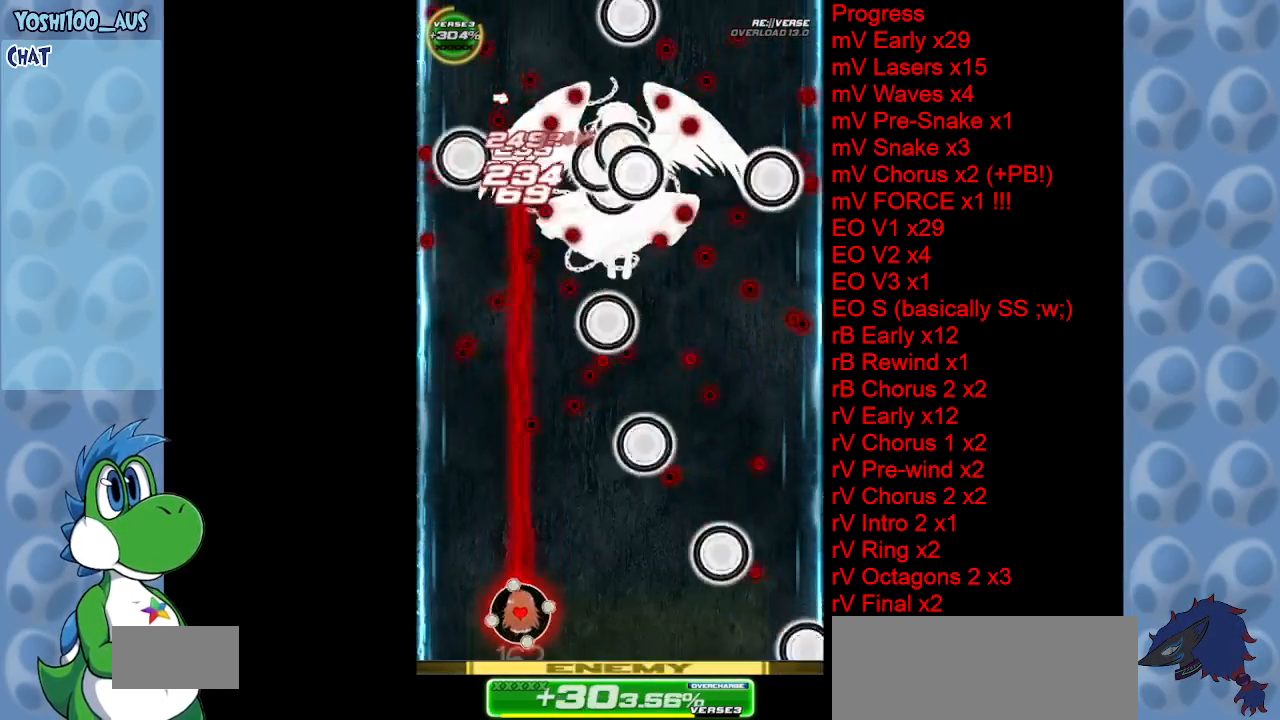
{"keys": [], "events": [[17, "z", "up"], [250, "z", "down"], [350, "down", "up"], [383, "z", "up"]]}
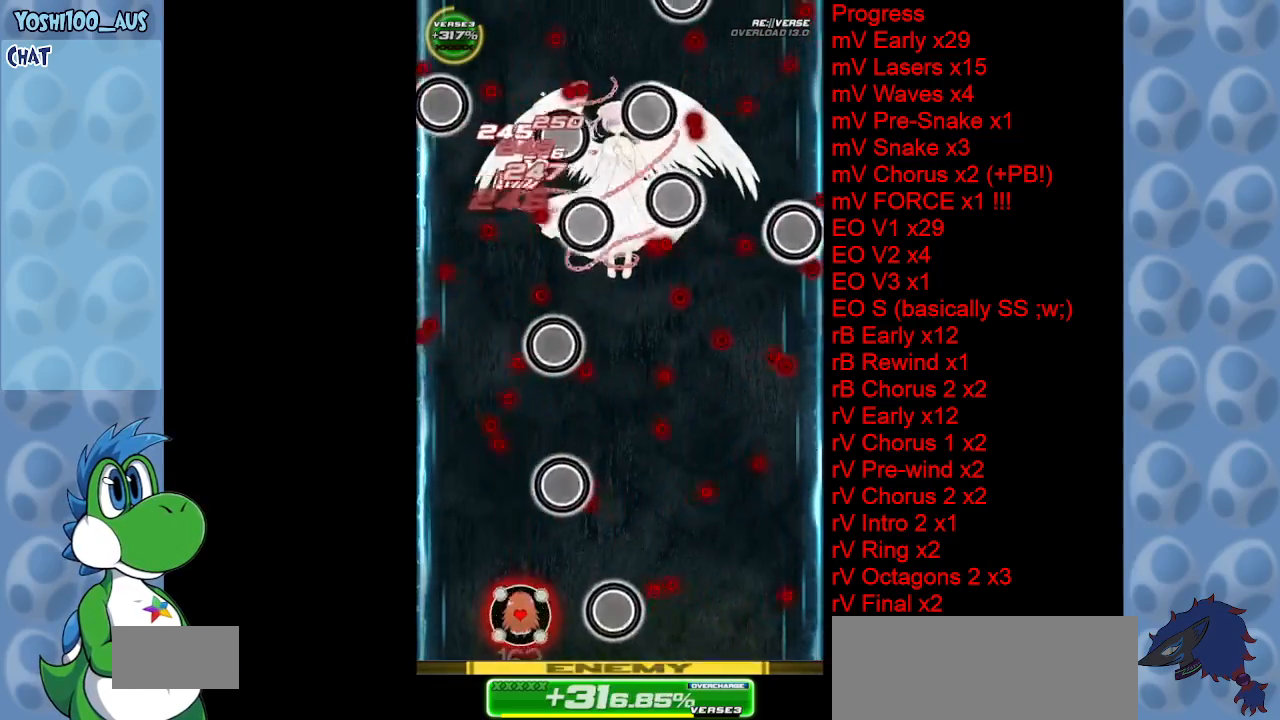
{"keys": ["right", "z"], "events": [[83, "c", "down"], [83, "right", "down"], [267, "c", "up"], [500, "z", "down"]]}
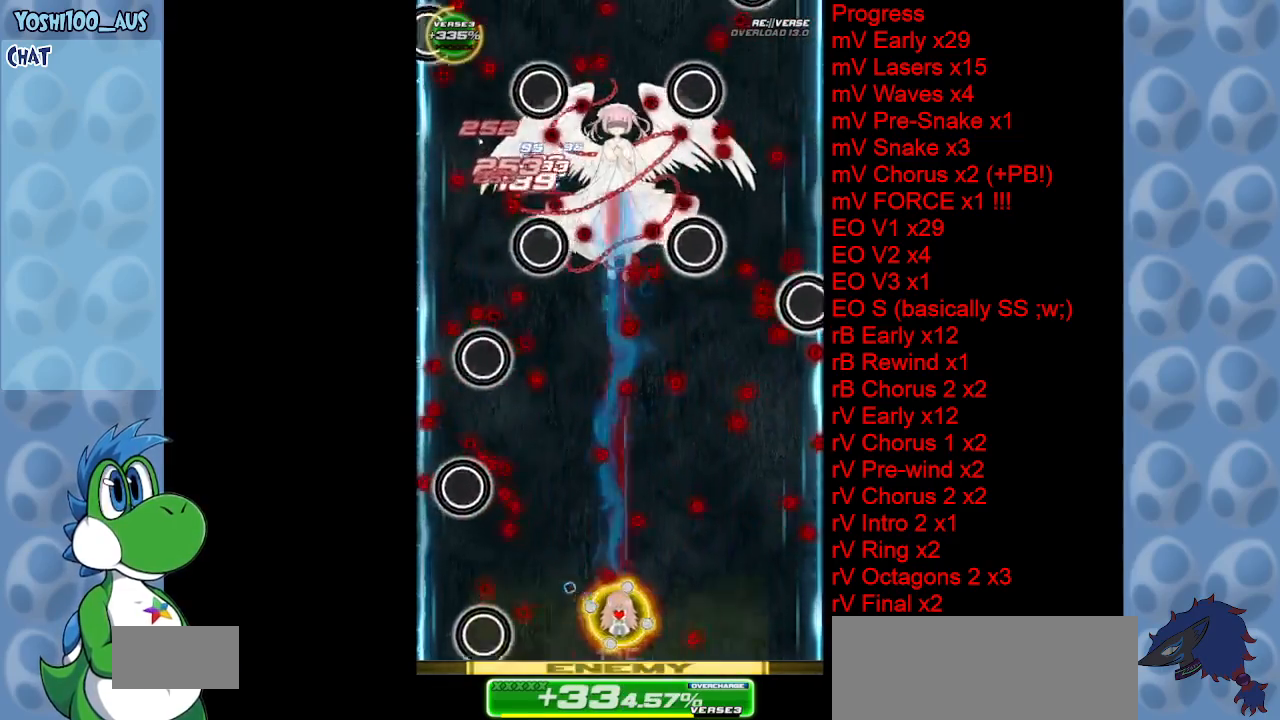
{"keys": ["left", "z"], "events": [[183, "right", "up"], [183, "z", "up"], [367, "z", "down"], [417, "left", "down"]]}
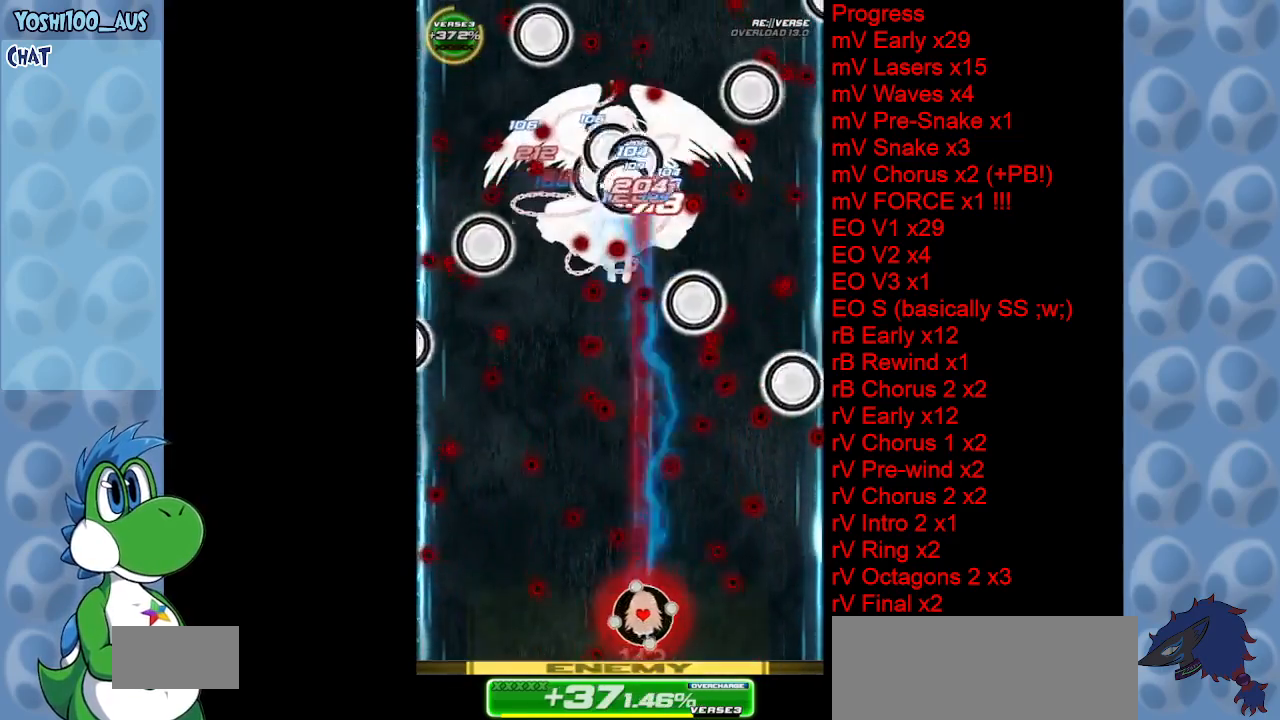
{"keys": [], "events": [[50, "z", "up"], [250, "z", "down"], [333, "left", "up"], [333, "up", "down"], [433, "up", "up"], [433, "z", "up"]]}
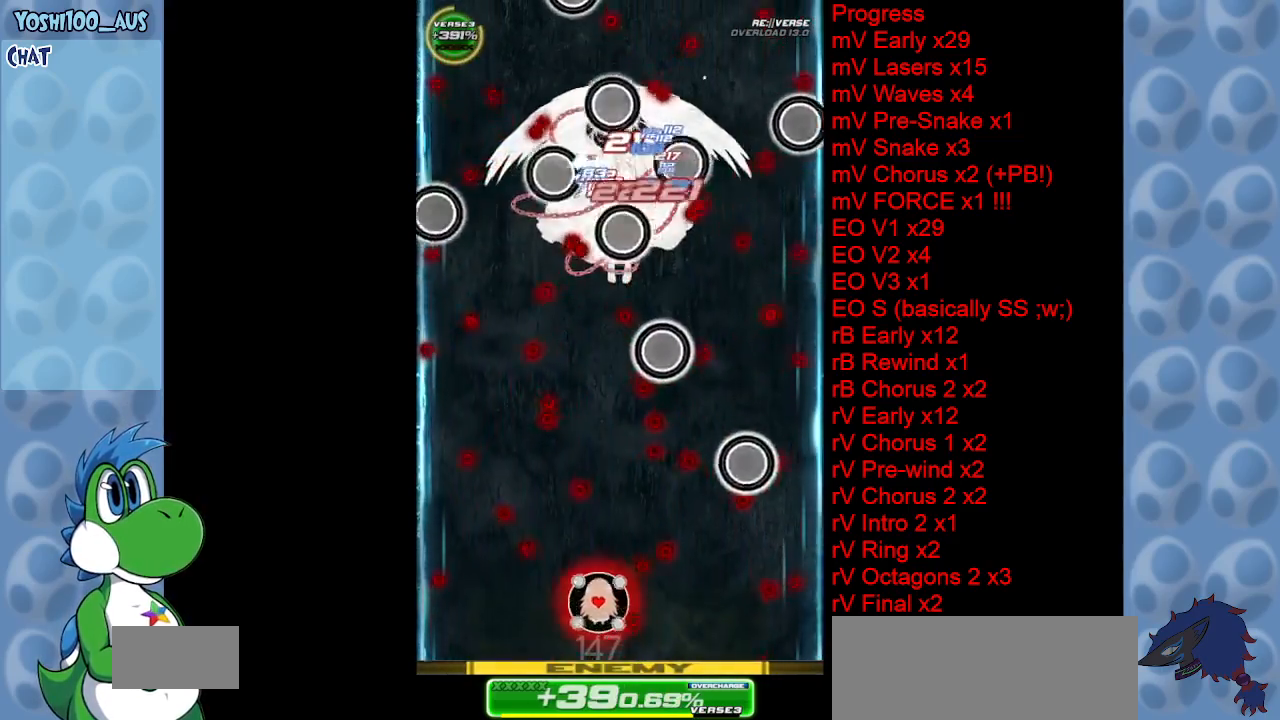
{"keys": [], "events": [[183, "z", "down"], [317, "z", "up"], [350, "down", "down"], [450, "down", "up"]]}
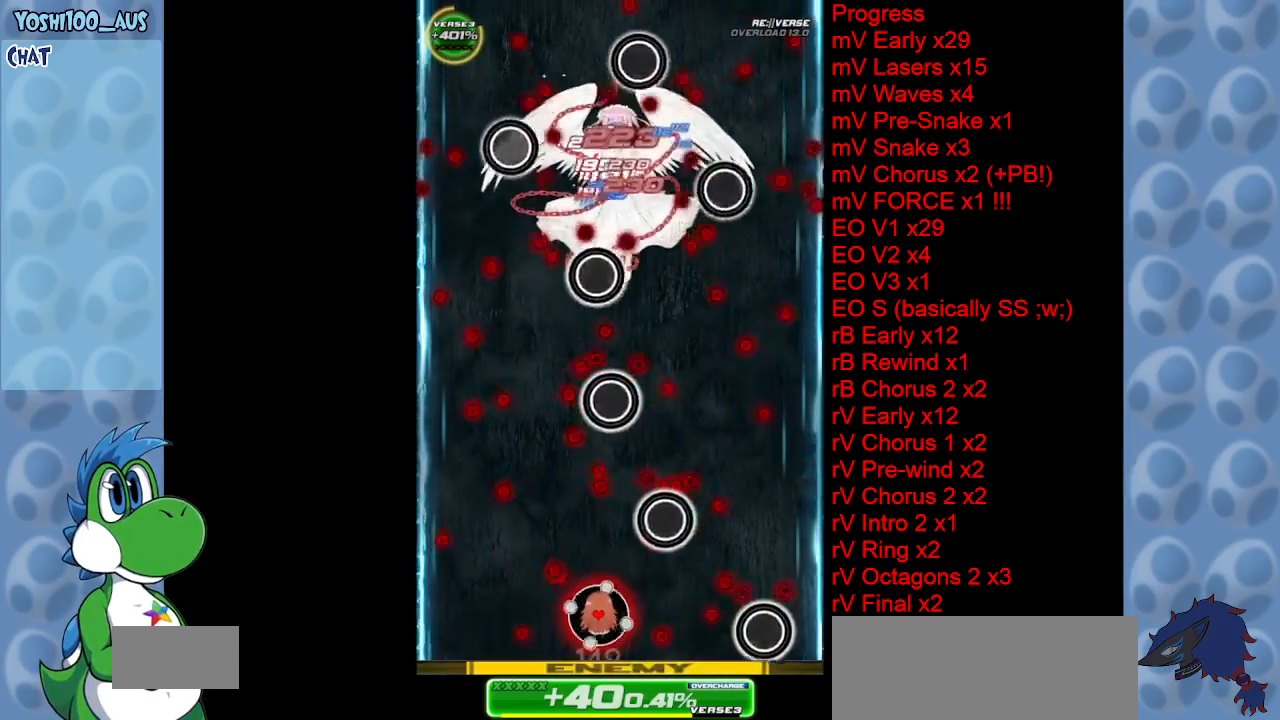
{"keys": ["z"], "events": [[100, "c", "down"], [133, "up", "down"], [233, "c", "up"], [233, "right", "down"], [283, "up", "up"], [417, "z", "down"], [467, "right", "up"]]}
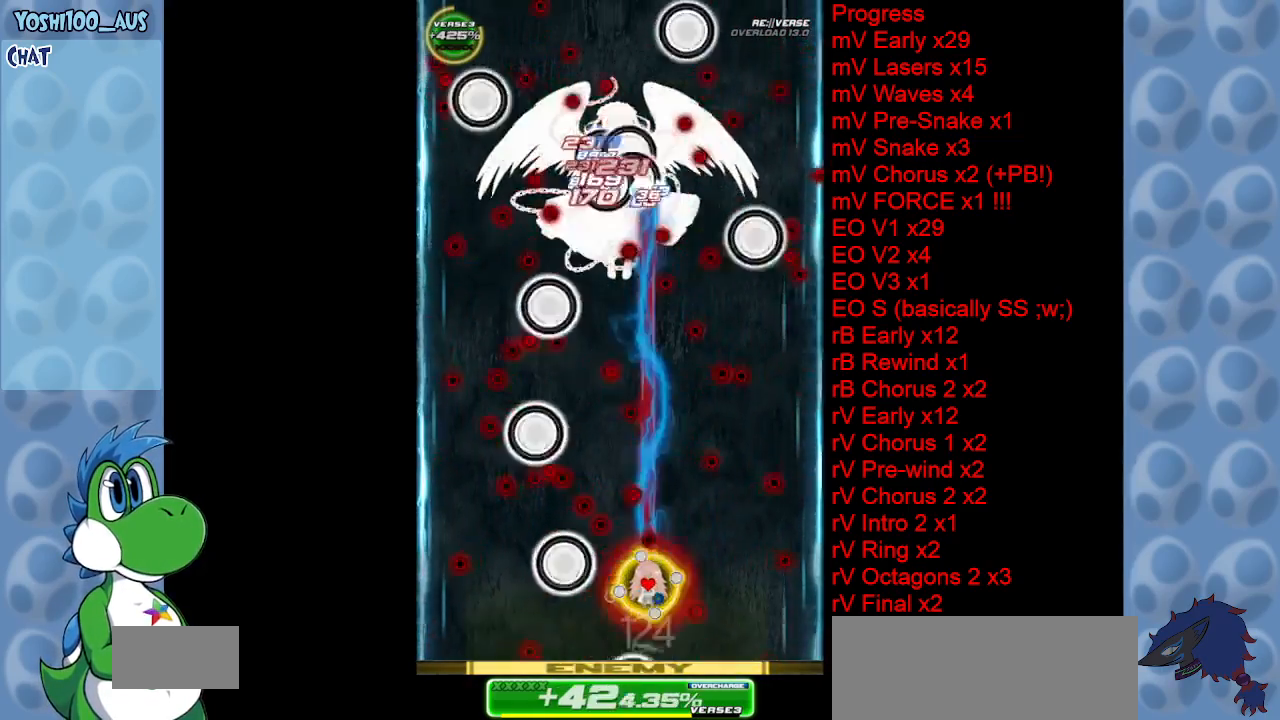
{"keys": [], "events": [[50, "z", "up"], [300, "z", "down"], [433, "z", "up"]]}
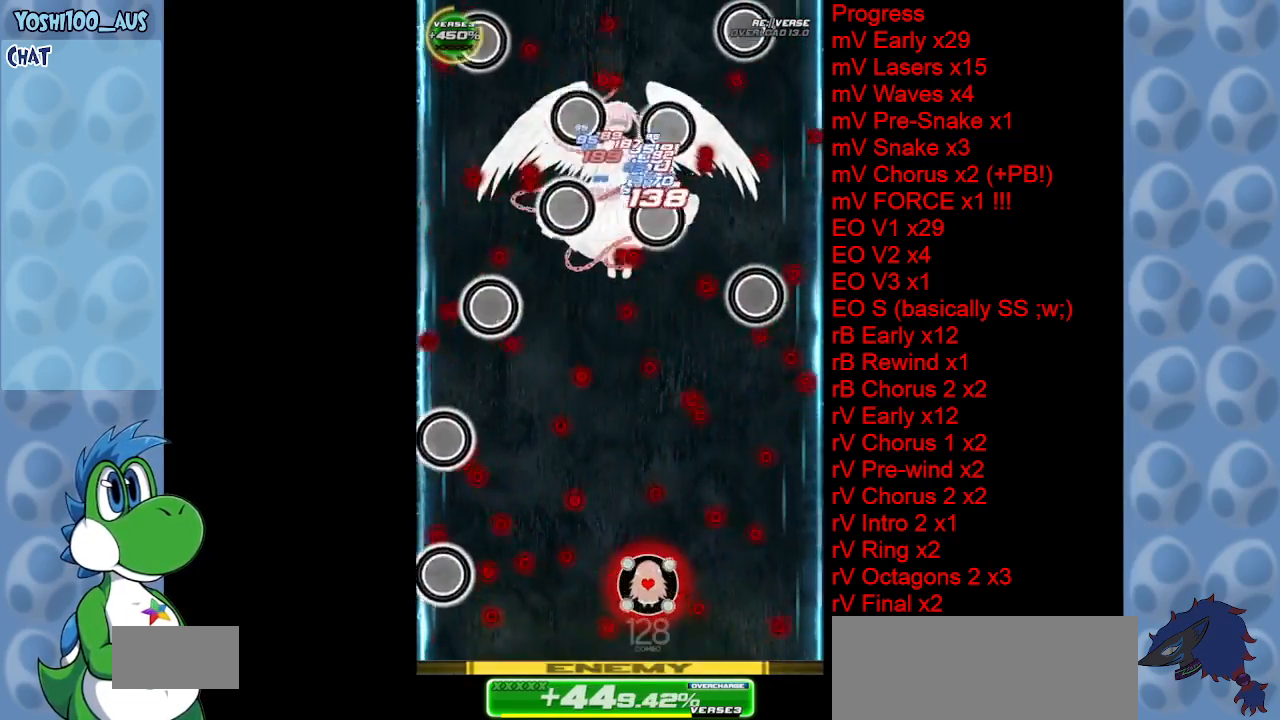
{"keys": [], "events": [[117, "left", "down"], [167, "z", "down"], [300, "z", "up"], [350, "left", "up"]]}
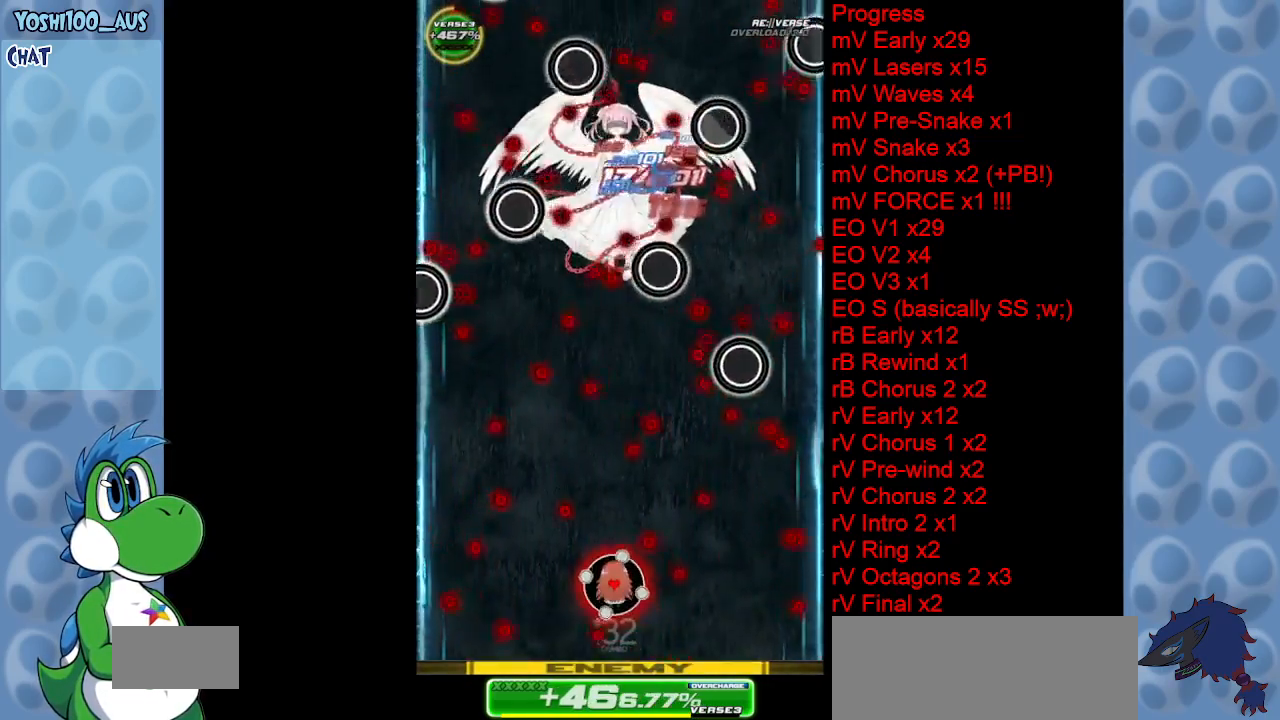
{"keys": ["left", "z"], "events": [[50, "z", "down"], [150, "z", "up"], [367, "left", "down"], [417, "z", "down"]]}
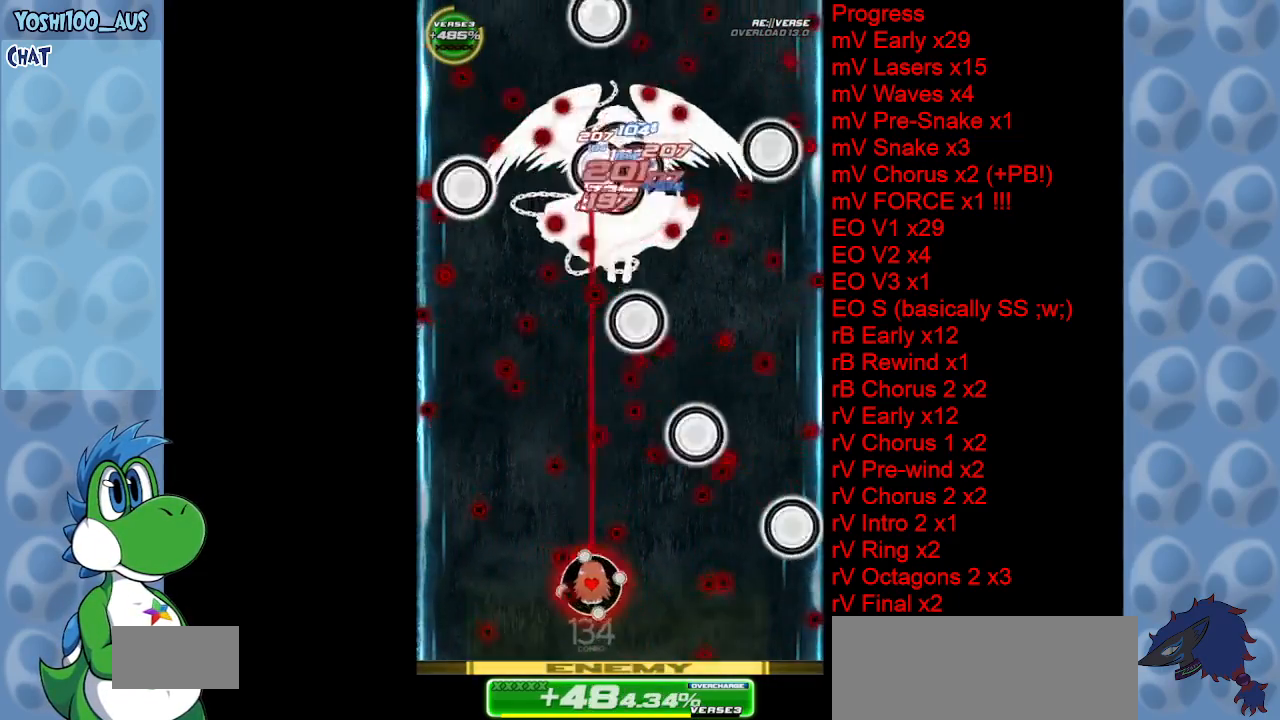
{"keys": ["left"], "events": [[17, "z", "up"], [67, "down", "down"], [250, "z", "down"], [350, "down", "up"], [383, "z", "up"]]}
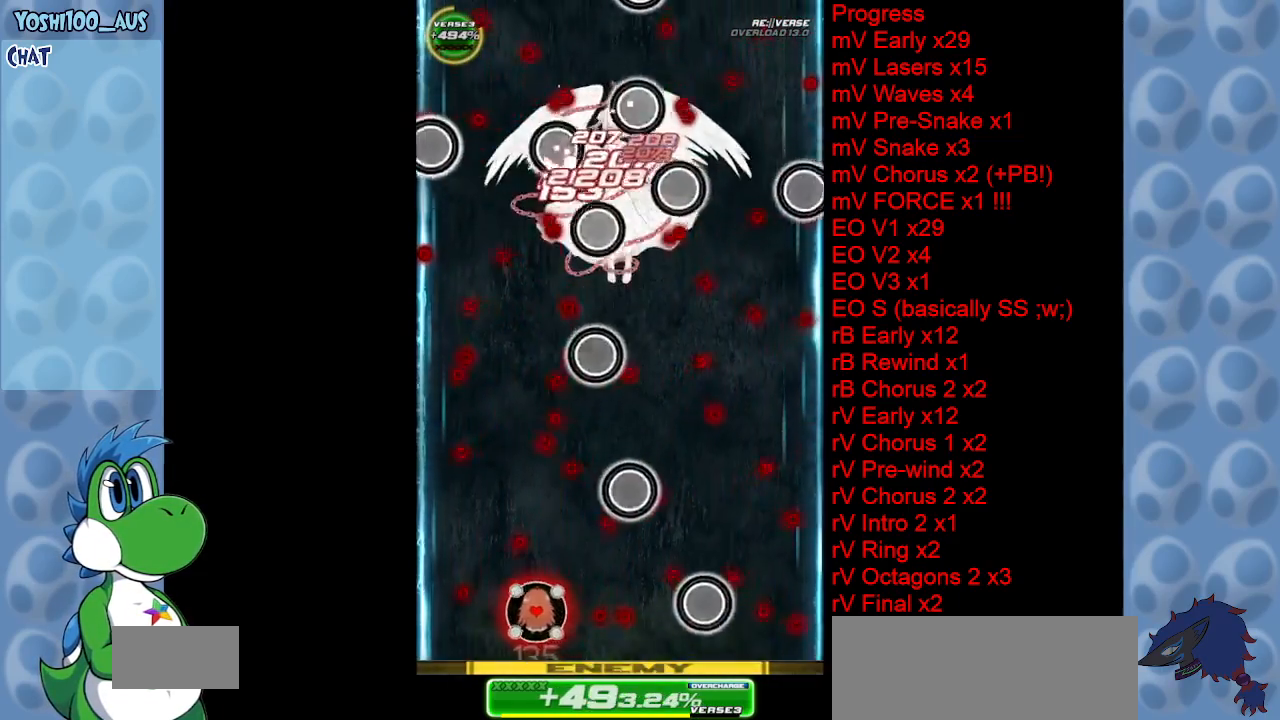
{"keys": ["right"], "events": [[17, "up", "down"], [117, "c", "down"], [117, "left", "up"], [267, "c", "up"], [267, "right", "down"], [317, "up", "up"]]}
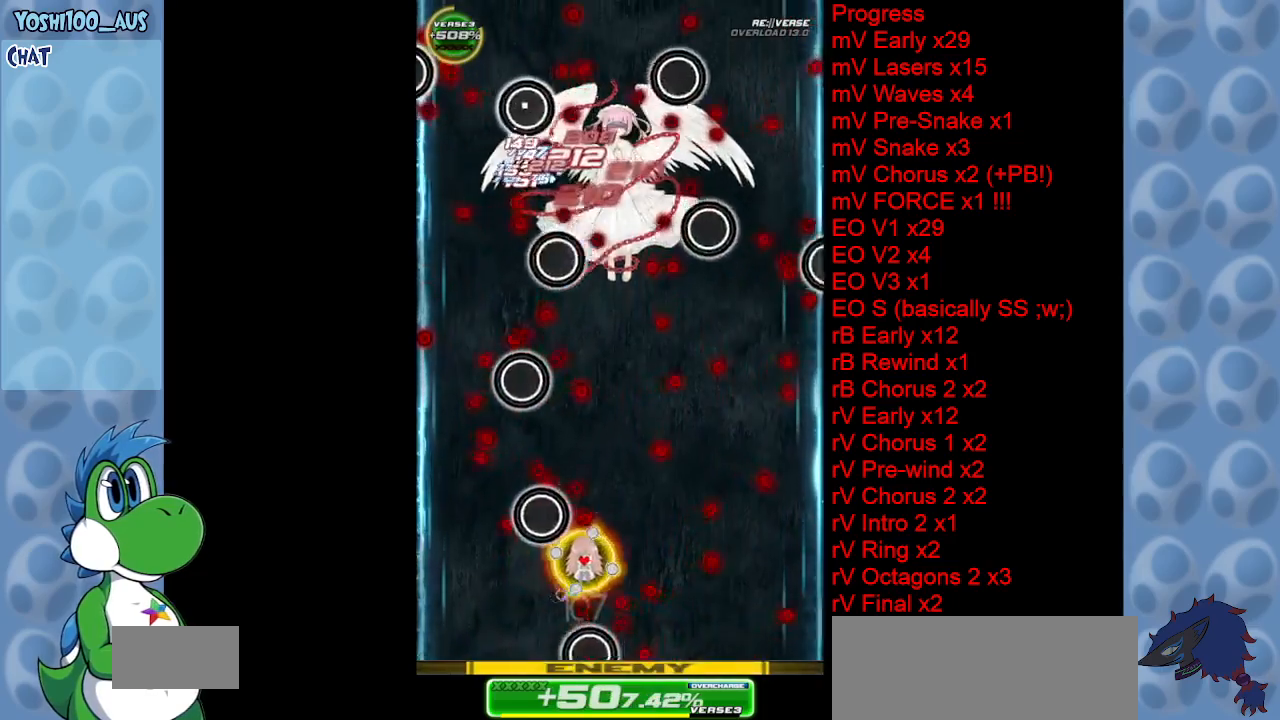
{"keys": ["z"], "events": [[50, "z", "down"], [183, "z", "up"], [317, "right", "up"], [417, "z", "down"]]}
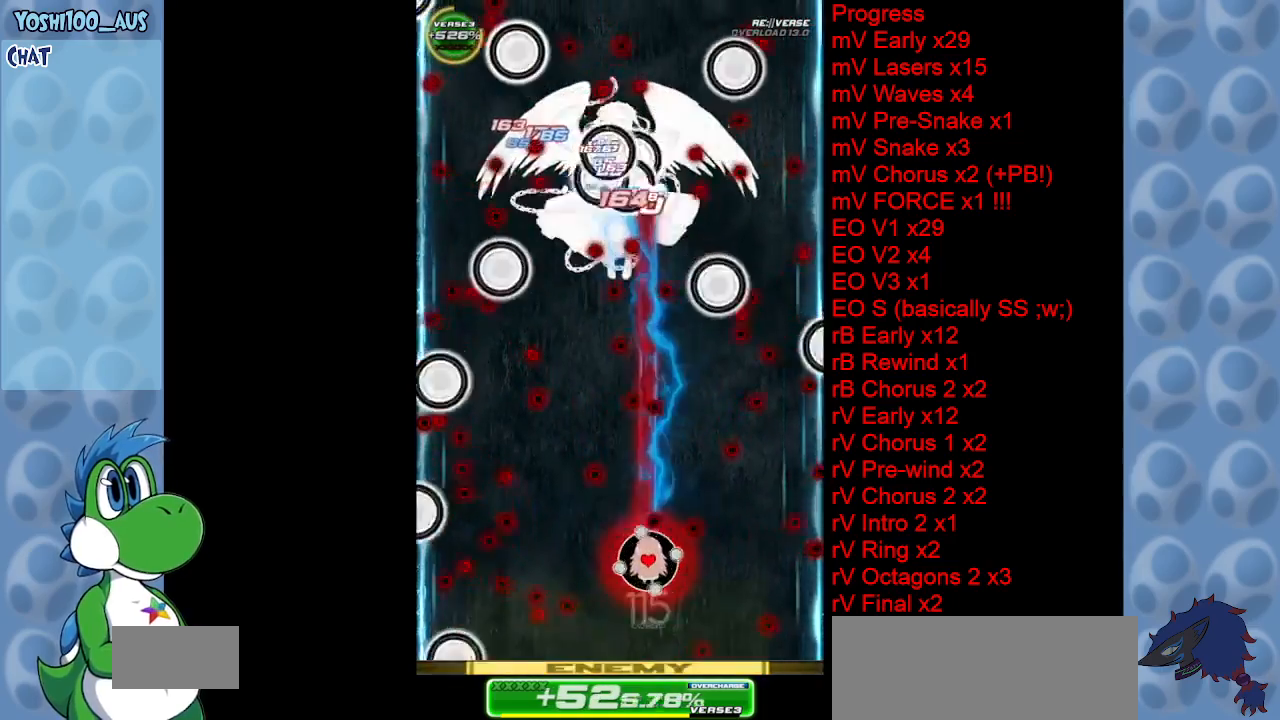
{"keys": ["down"], "events": [[117, "z", "up"], [300, "z", "down"], [483, "down", "down"], [483, "z", "up"]]}
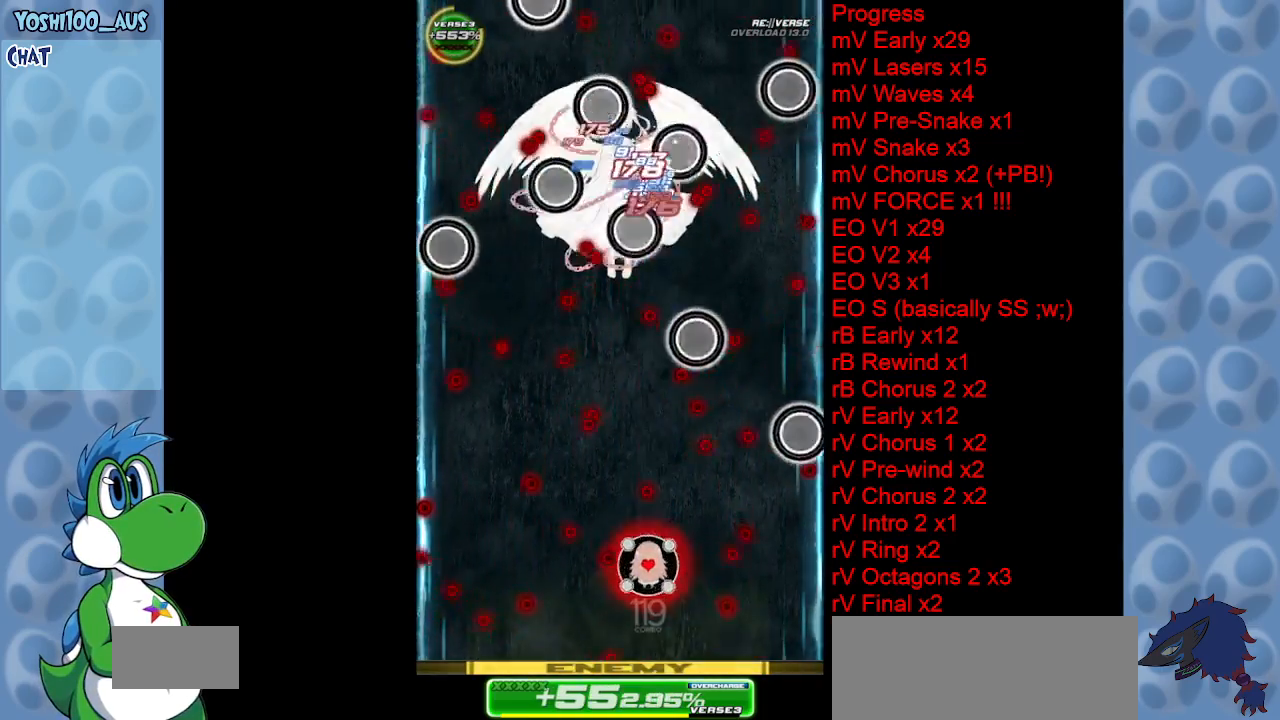
{"keys": ["left"], "events": [[33, "left", "down"], [167, "z", "down"], [317, "z", "up"], [367, "down", "up"]]}
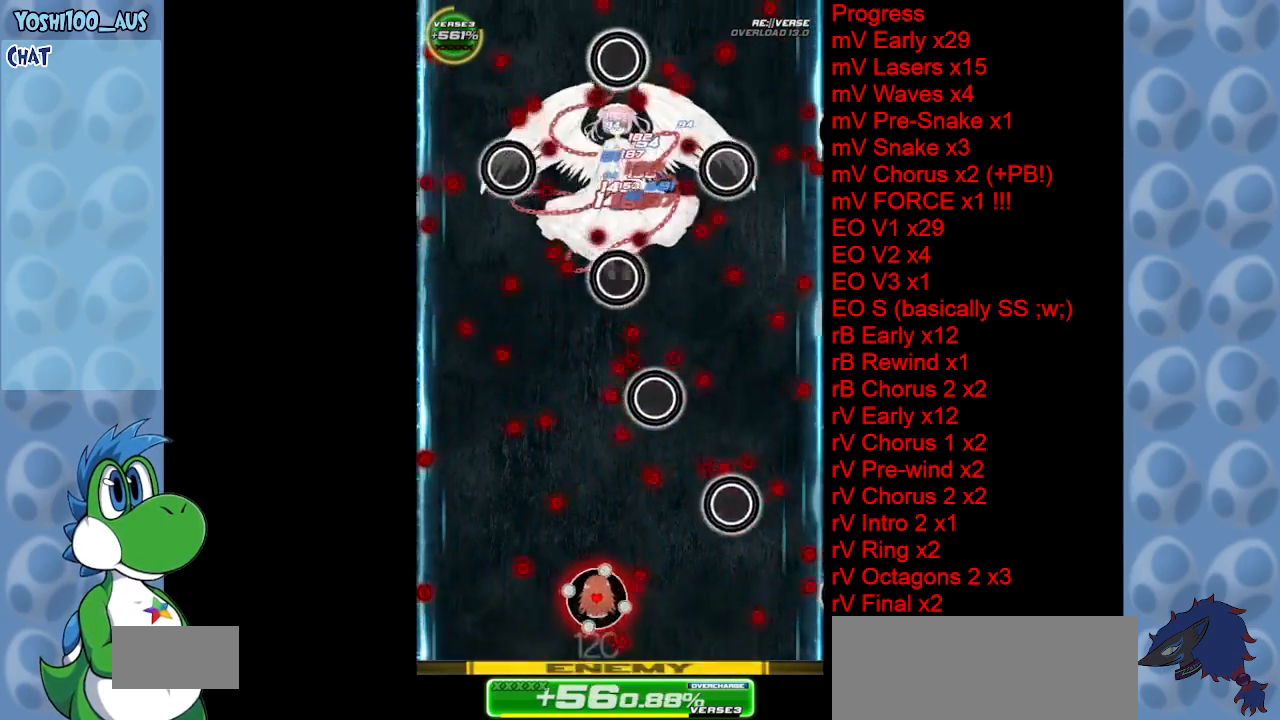
{"keys": ["down", "z"], "events": [[33, "z", "down"], [183, "z", "up"], [367, "left", "up"], [417, "down", "down"], [417, "z", "down"]]}
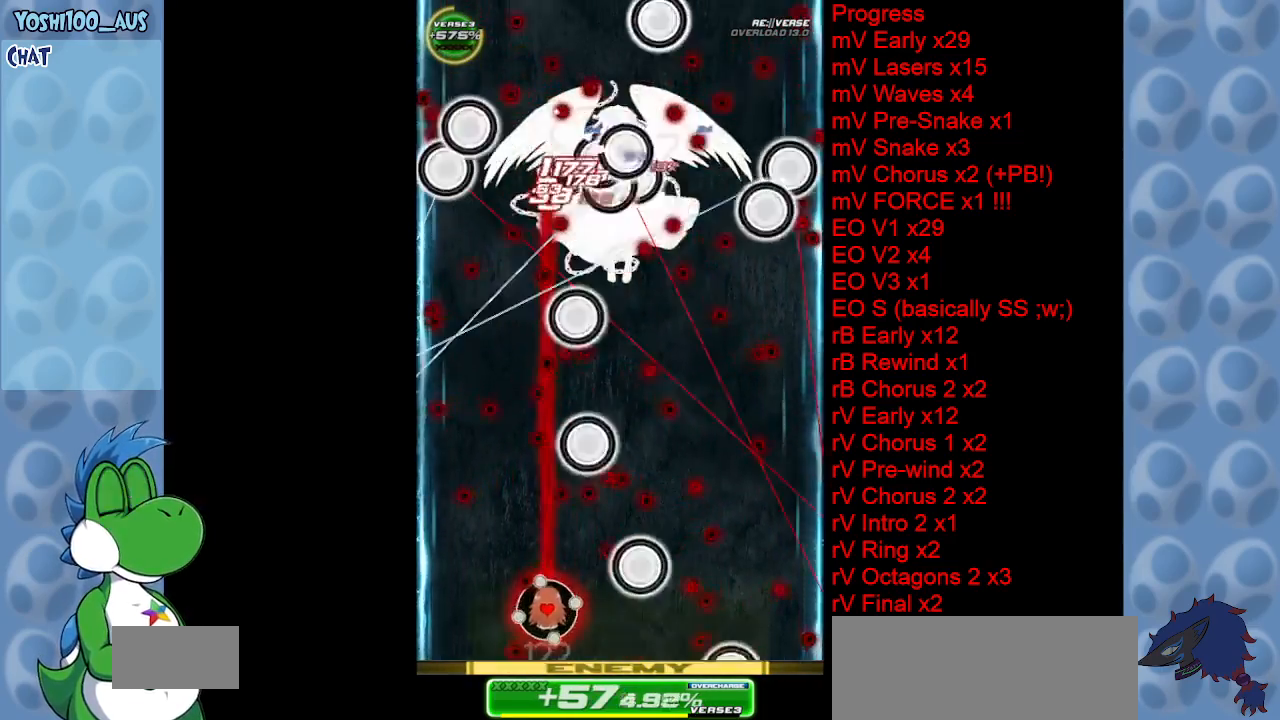
{"keys": [], "events": [[17, "z", "up"], [67, "left", "down"], [100, "down", "up"], [150, "left", "up"], [250, "down", "down"], [250, "left", "down"], [300, "z", "down"], [383, "left", "up"], [433, "z", "up"], [483, "down", "up"]]}
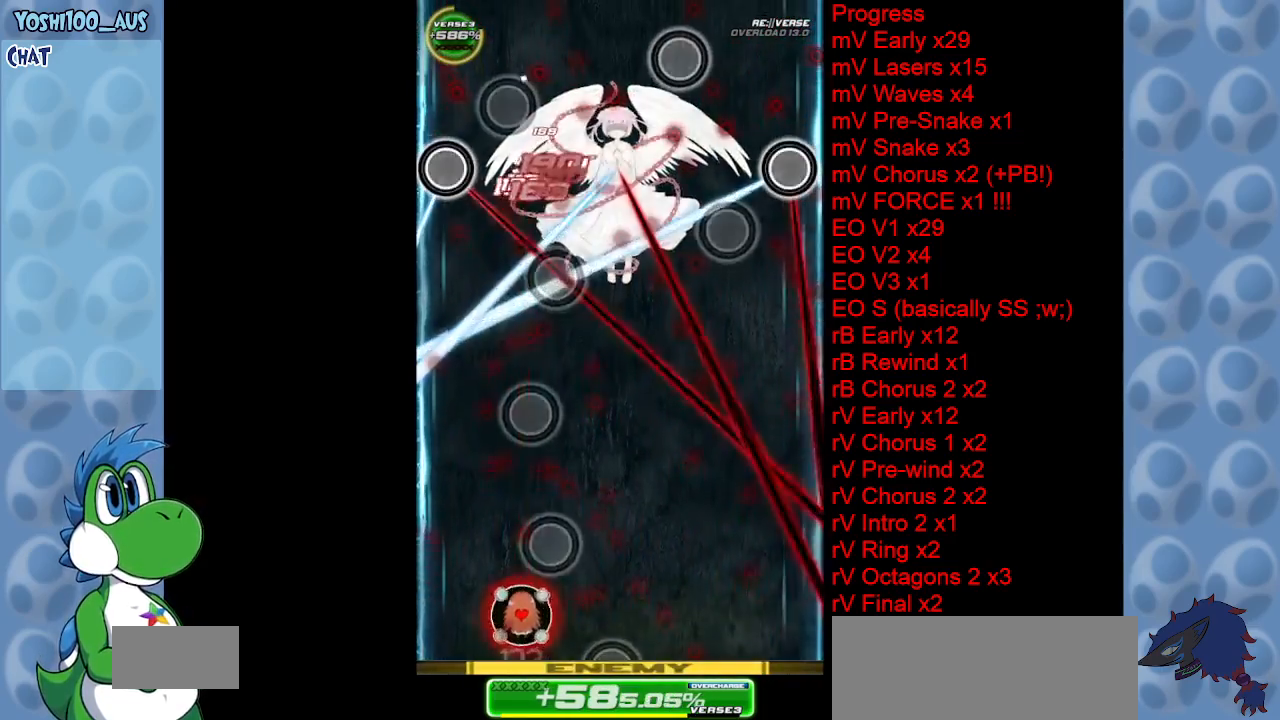
{"keys": ["right", "up", "x"], "events": [[67, "right", "down"], [117, "c", "down"], [267, "c", "up"], [317, "up", "down"], [500, "x", "down"]]}
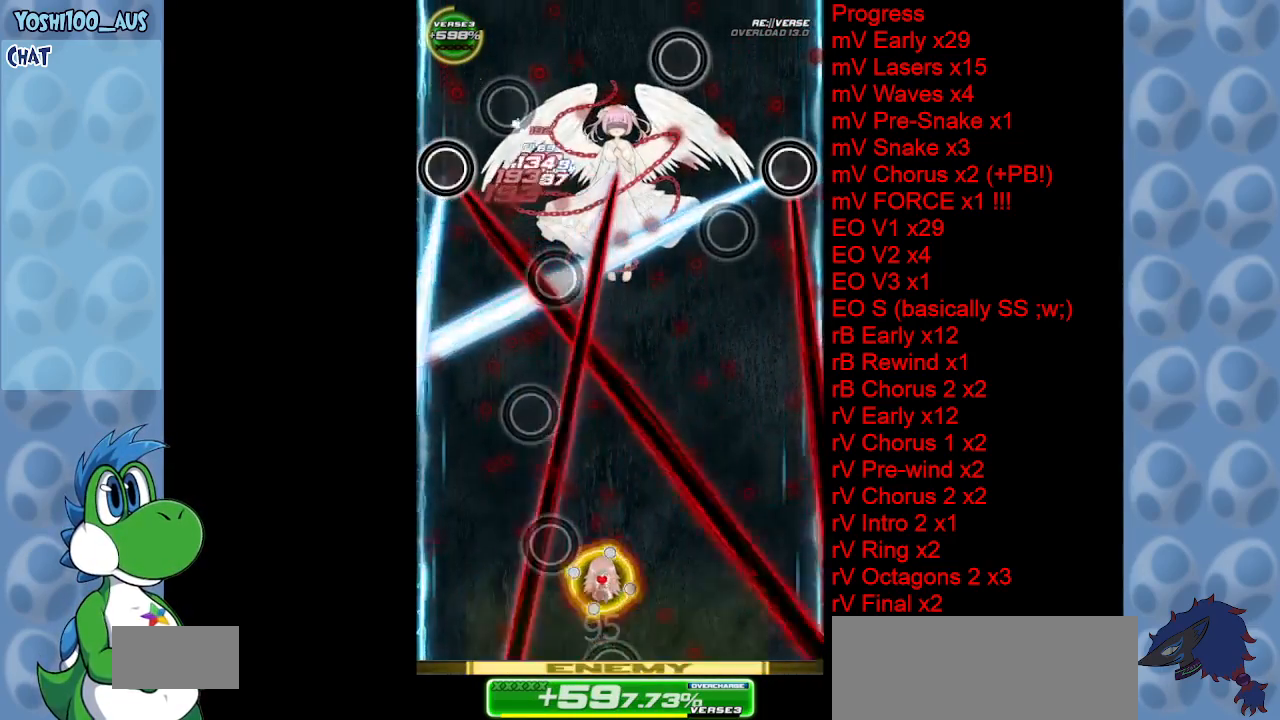
{"keys": ["right", "z"], "events": [[50, "up", "up"], [133, "x", "up"], [417, "z", "down"]]}
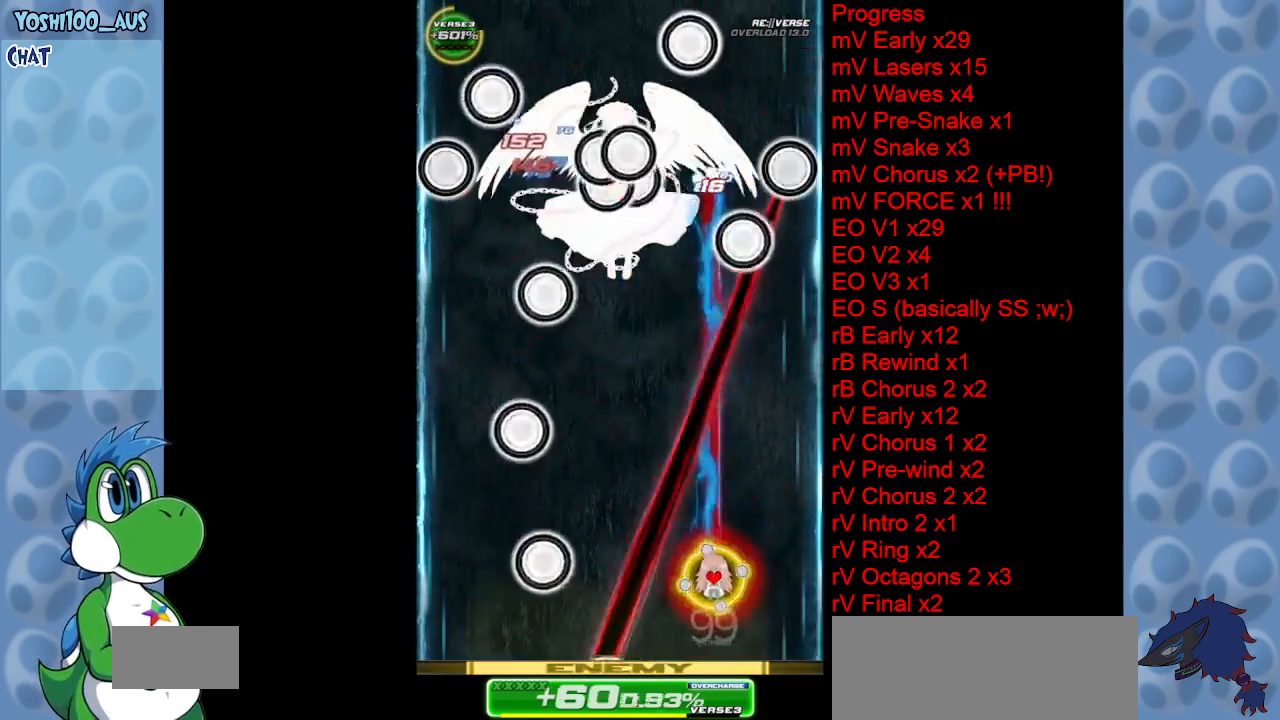
{"keys": ["down", "left"], "events": [[50, "right", "up"], [50, "z", "up"], [250, "left", "down"], [300, "down", "down"], [300, "z", "down"], [483, "z", "up"]]}
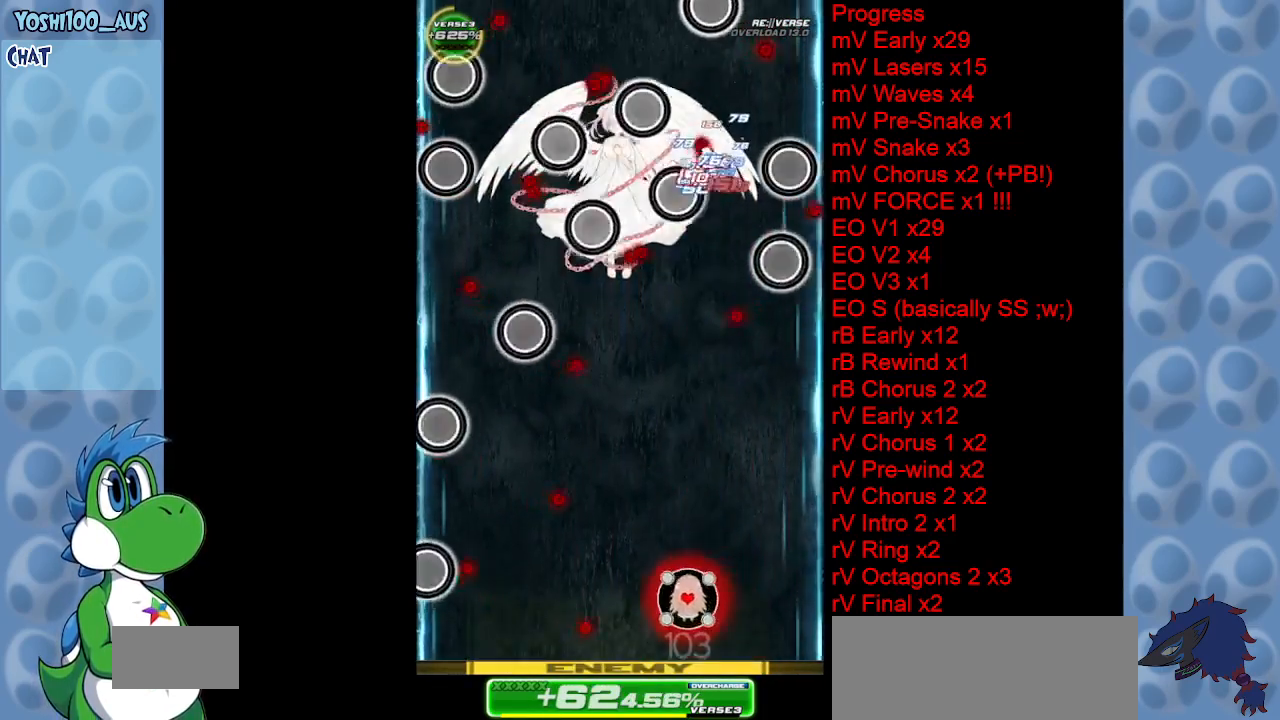
{"keys": [], "events": [[117, "left", "up"], [167, "down", "up"], [167, "z", "down"], [300, "z", "up"]]}
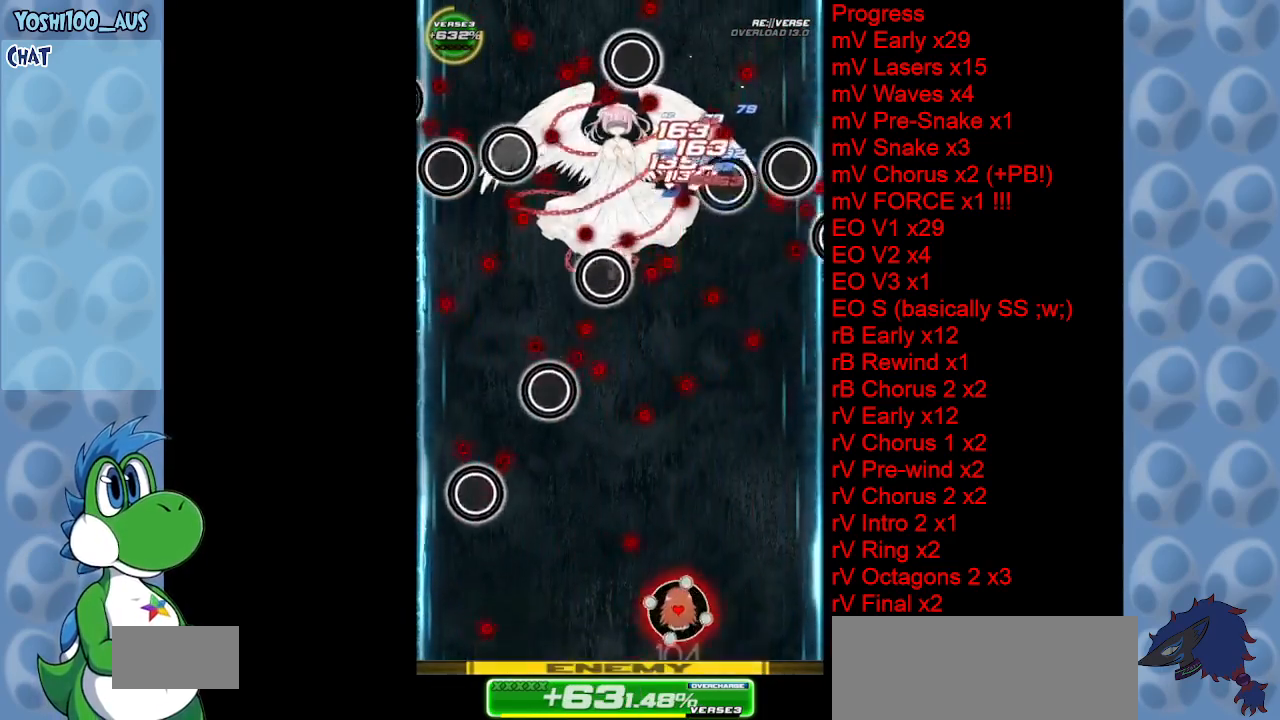
{"keys": ["z"], "events": [[33, "z", "down"], [133, "z", "up"], [417, "z", "down"]]}
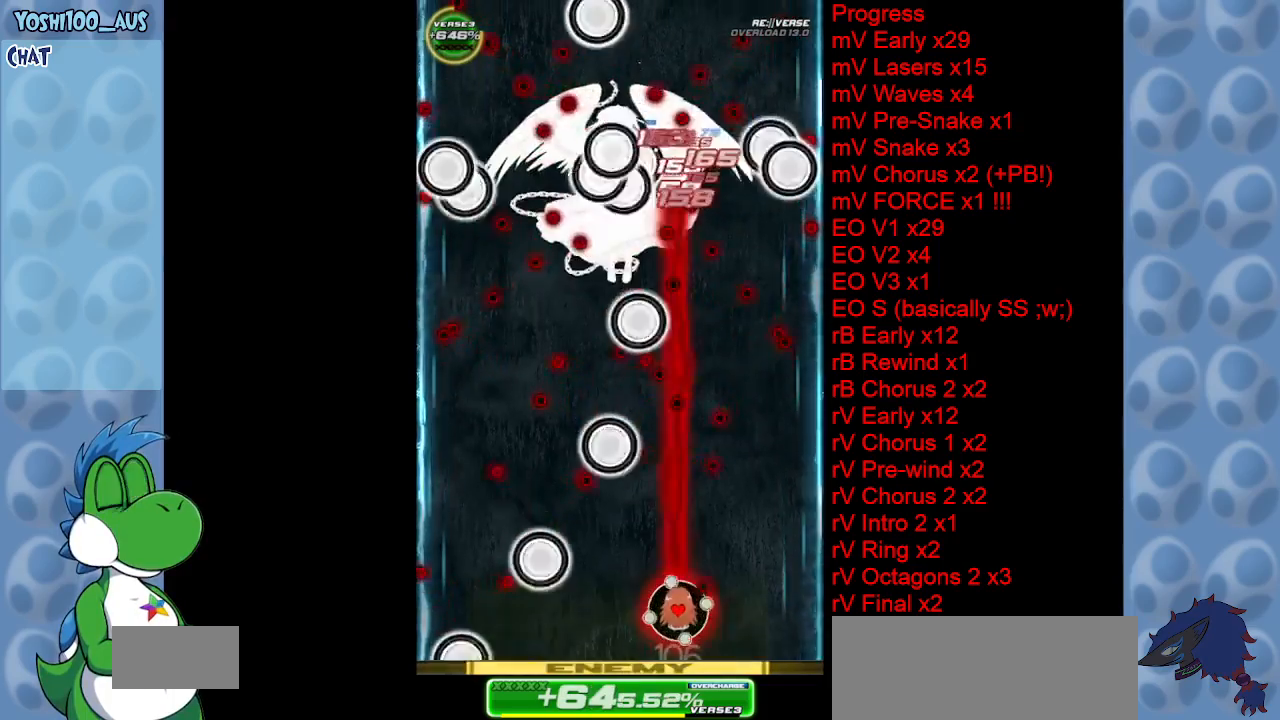
{"keys": [], "events": [[67, "z", "up"], [200, "right", "down"], [300, "z", "down"], [433, "z", "up"], [483, "right", "up"]]}
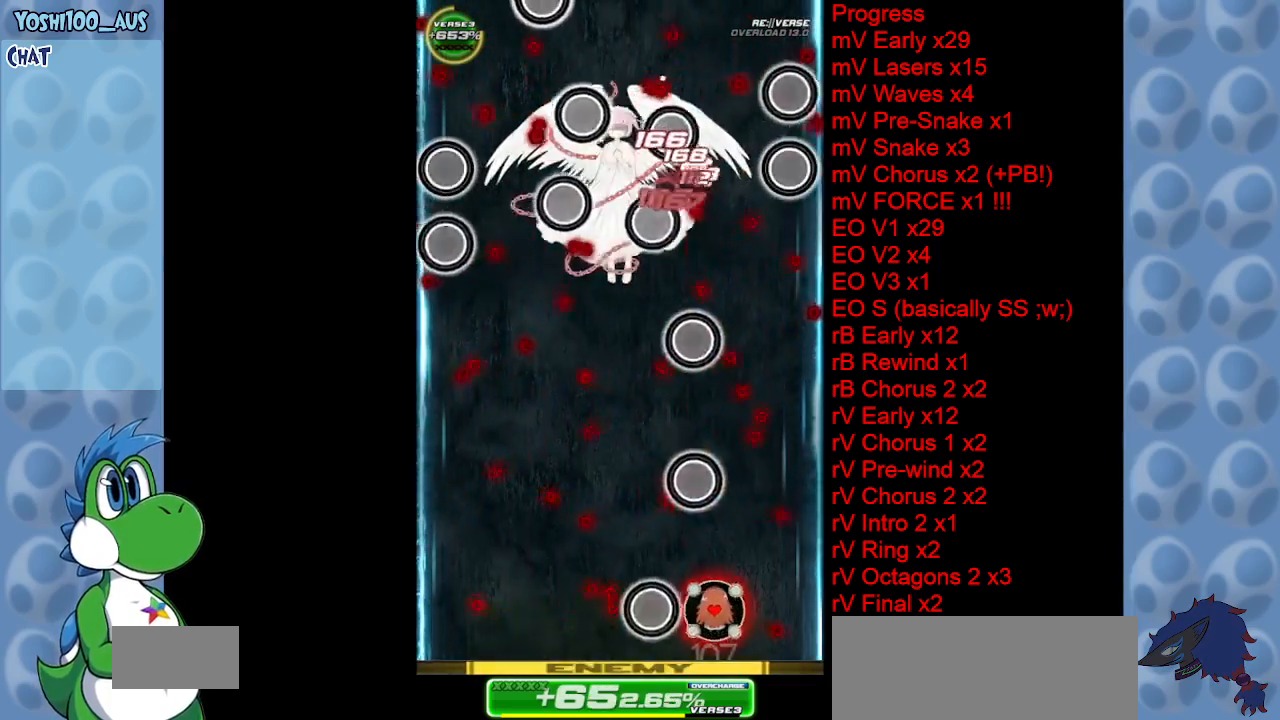
{"keys": ["left"], "events": [[117, "c", "down"], [167, "left", "down"], [317, "c", "up"]]}